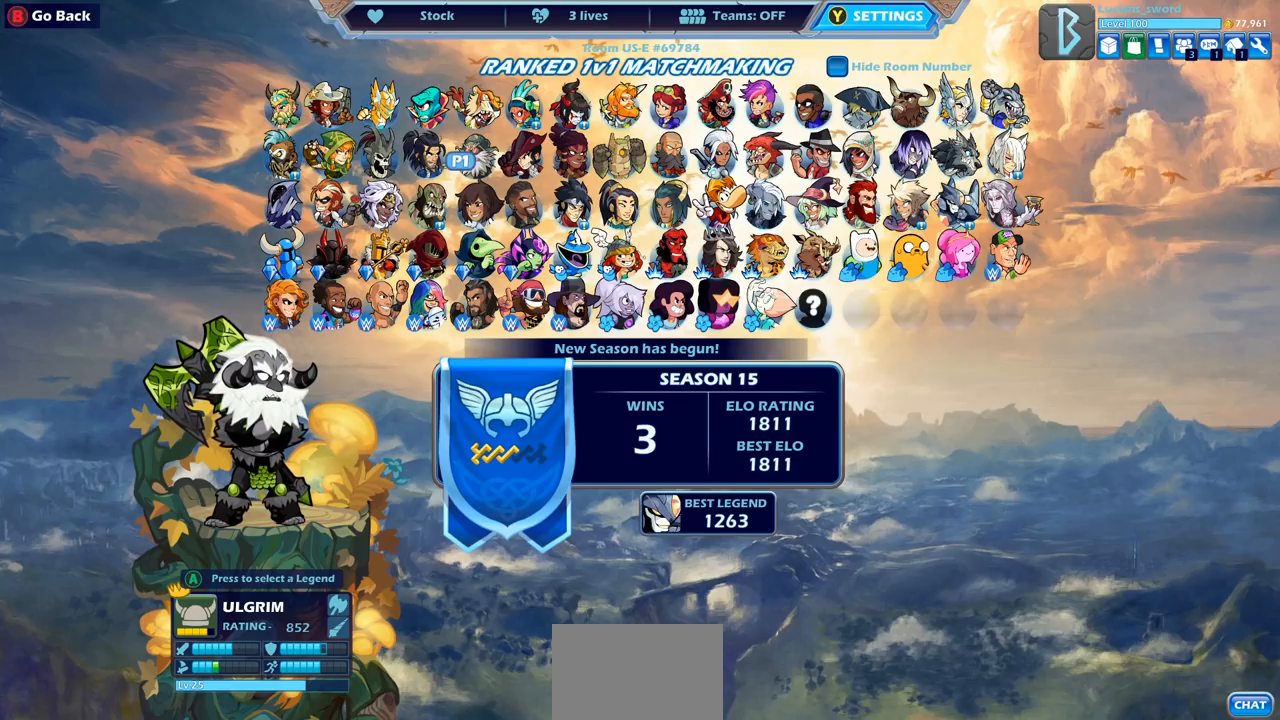
Gameplay with a controller (PlayStation layout); each line is a JSON object with the inputs held at the frame after it. "events" lists button and stick changes between this image and that frame as [ms after this image, input, new state], when the widget could be followed in between.
{"buttons": [], "left_stick": "center", "right_stick": "center", "events": [[50, "DPAD_RIGHT", "down"], [150, "DPAD_RIGHT", "up"], [317, "DPAD_RIGHT", "down"], [383, "DPAD_RIGHT", "up"]]}
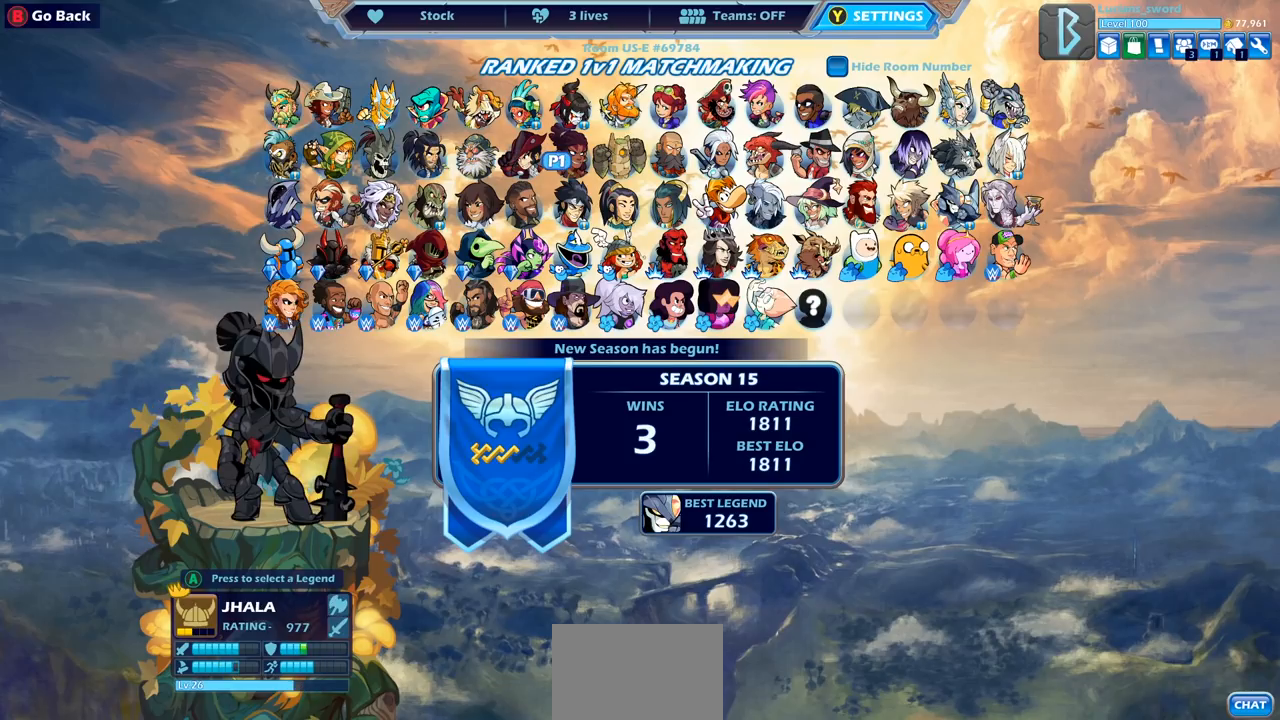
{"buttons": [], "left_stick": "center", "right_stick": "center", "events": [[17, "DPAD_RIGHT", "down"], [100, "DPAD_RIGHT", "up"], [217, "DPAD_RIGHT", "down"], [250, "DPAD_RIGHT", "up"]]}
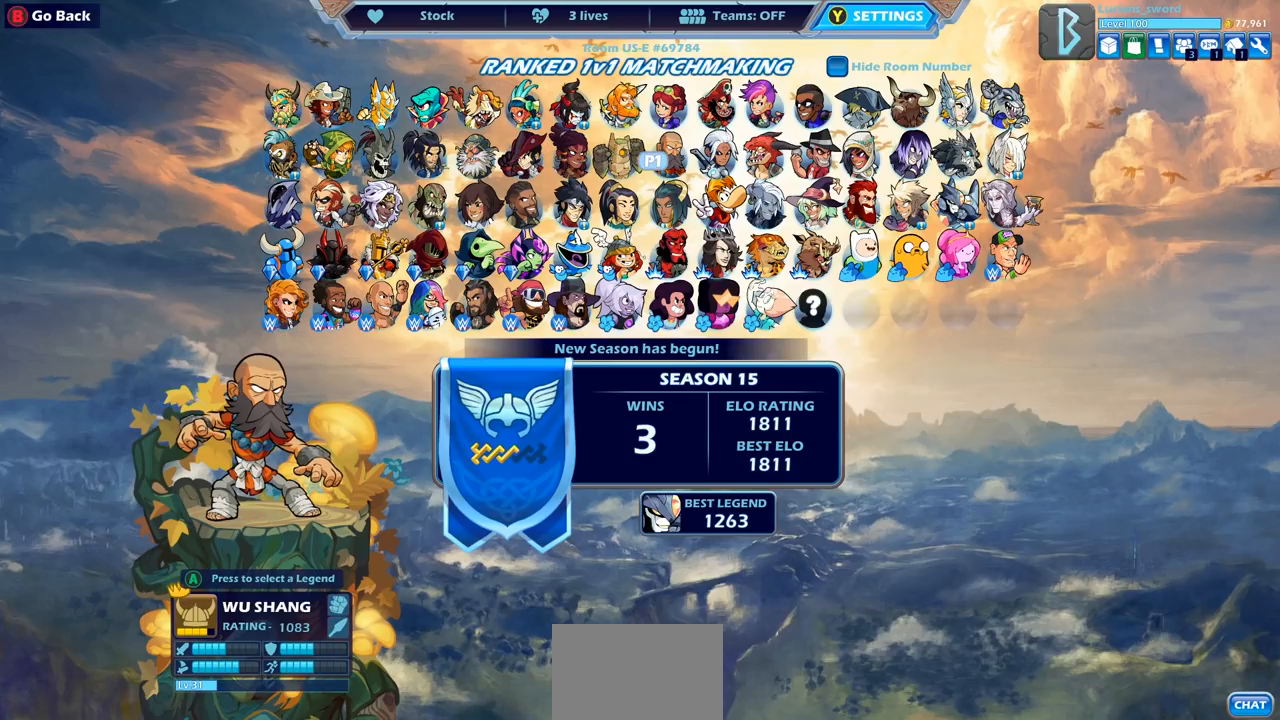
{"buttons": [], "left_stick": "center", "right_stick": "center", "events": [[50, "DPAD_DOWN", "down"], [150, "DPAD_DOWN", "up"]]}
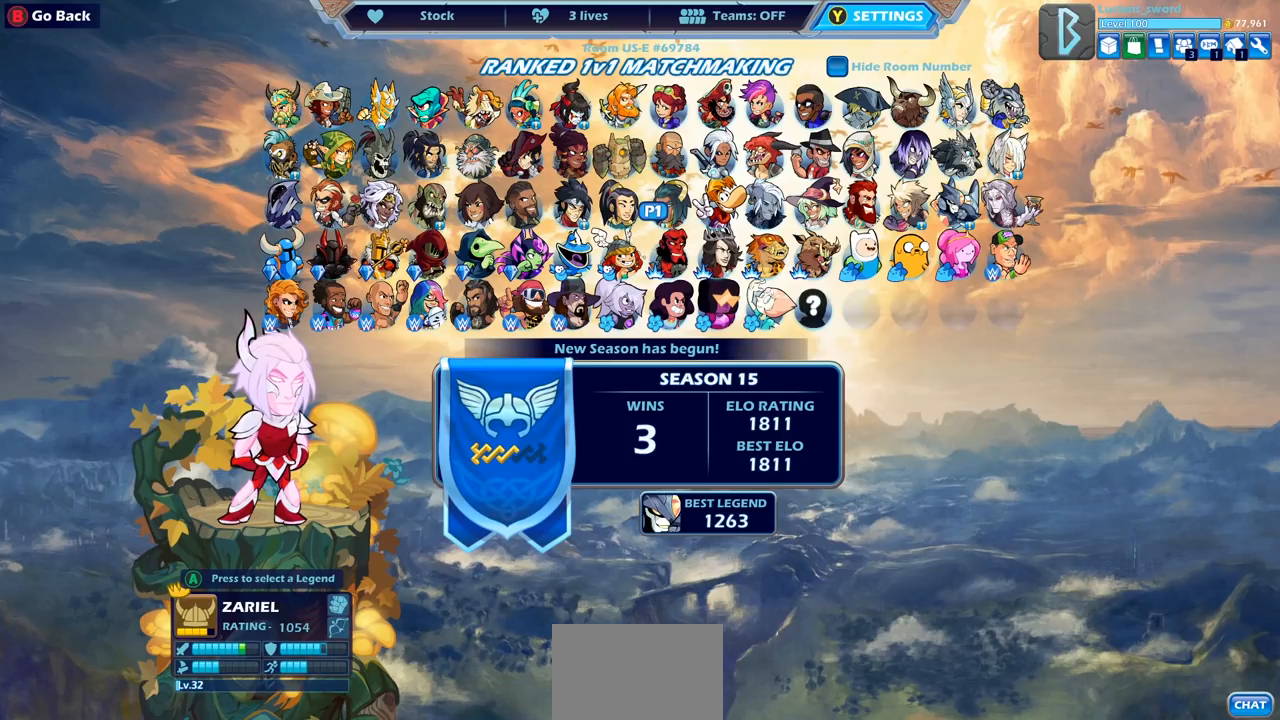
{"buttons": [], "left_stick": "center", "right_stick": "center", "events": [[50, "DPAD_LEFT", "down"], [167, "DPAD_LEFT", "up"]]}
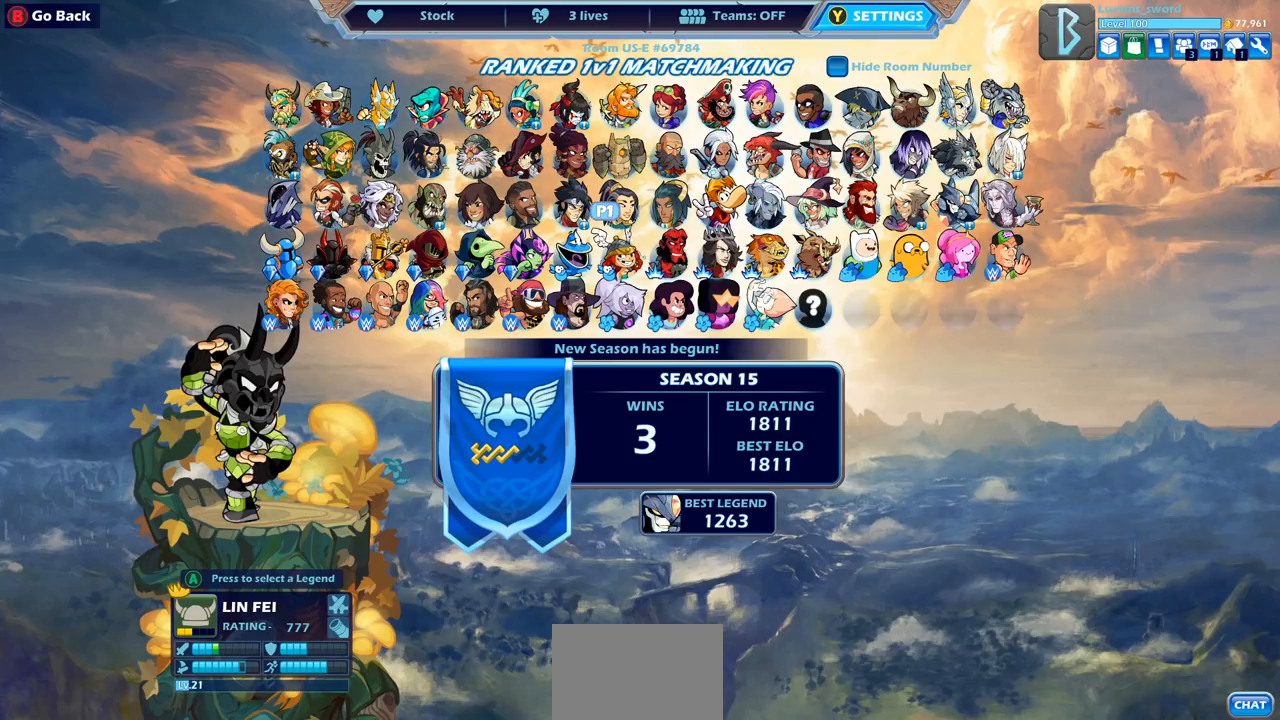
{"buttons": [], "left_stick": "center", "right_stick": "center", "events": [[100, "DPAD_DOWN", "down"], [200, "DPAD_DOWN", "up"]]}
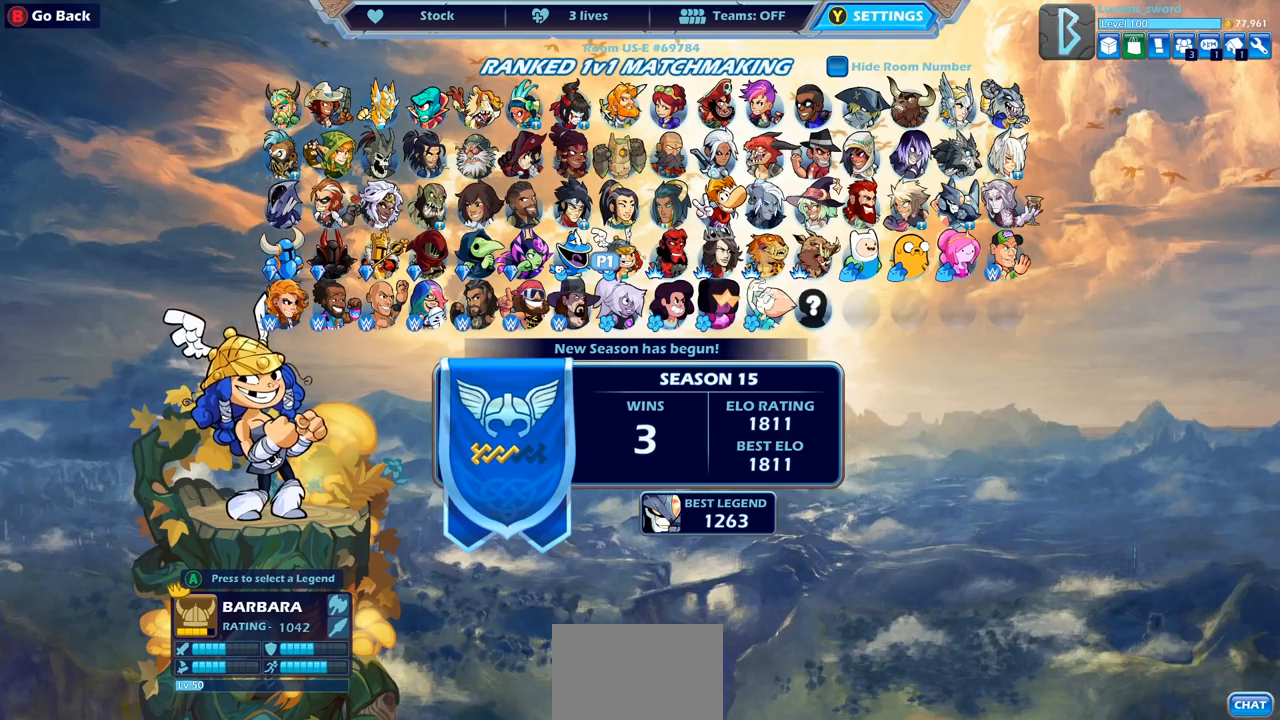
{"buttons": [], "left_stick": "center", "right_stick": "center", "events": []}
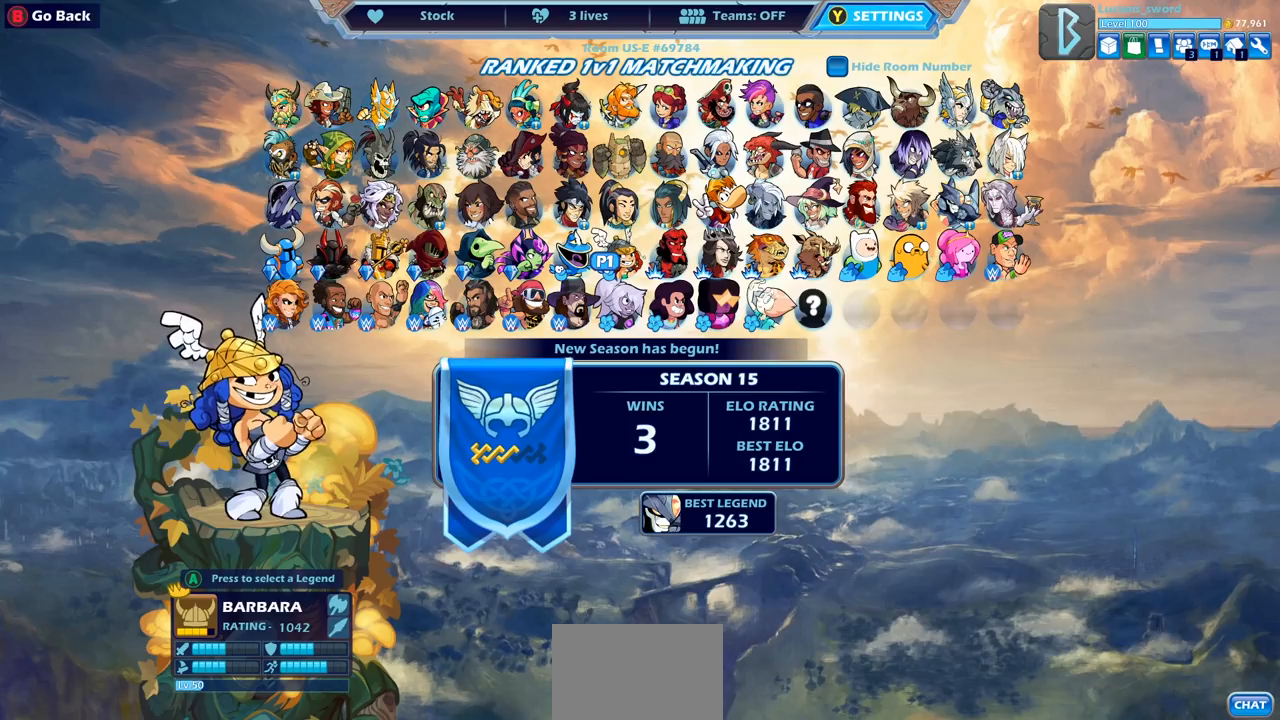
{"buttons": [], "left_stick": "center", "right_stick": "center", "events": [[17, "DPAD_UP", "down"], [133, "DPAD_UP", "up"], [400, "DPAD_RIGHT", "down"], [483, "DPAD_RIGHT", "up"]]}
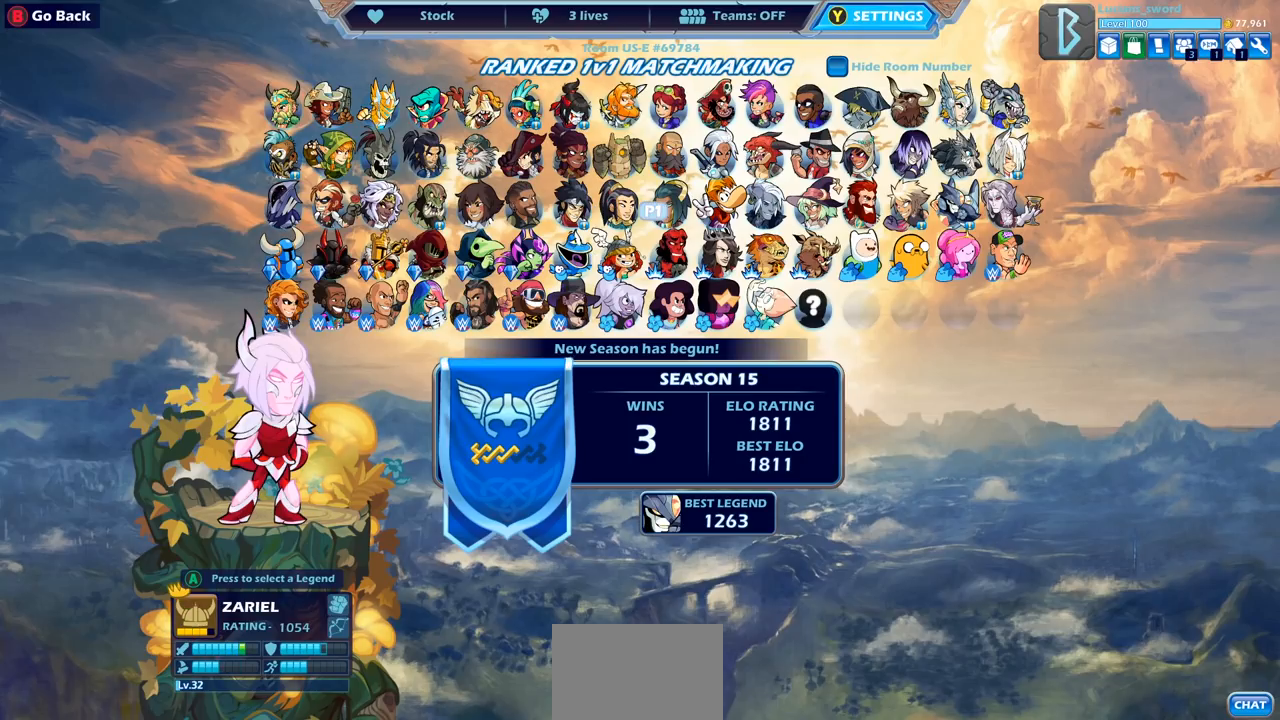
{"buttons": [], "left_stick": "center", "right_stick": "center", "events": [[133, "DPAD_RIGHT", "down"], [233, "DPAD_RIGHT", "up"], [350, "DPAD_RIGHT", "down"], [433, "DPAD_RIGHT", "up"]]}
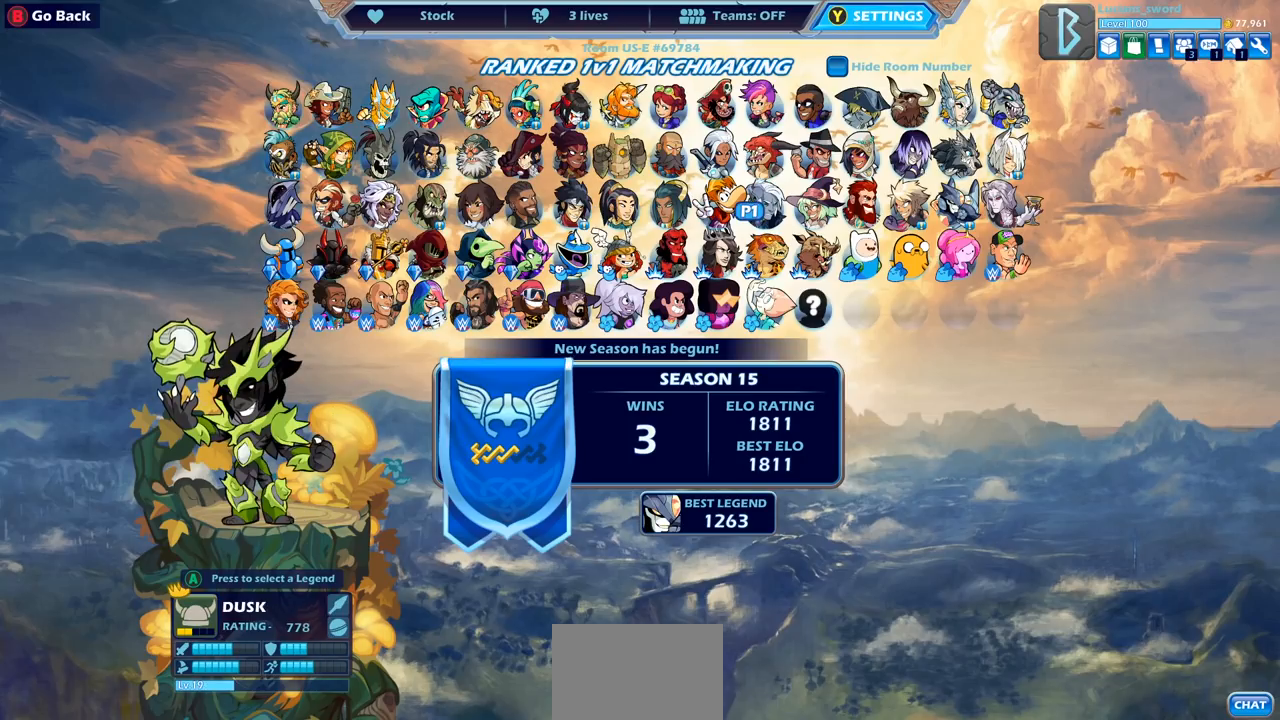
{"buttons": [], "left_stick": "center", "right_stick": "center", "events": [[33, "DPAD_RIGHT", "down"], [117, "DPAD_RIGHT", "up"]]}
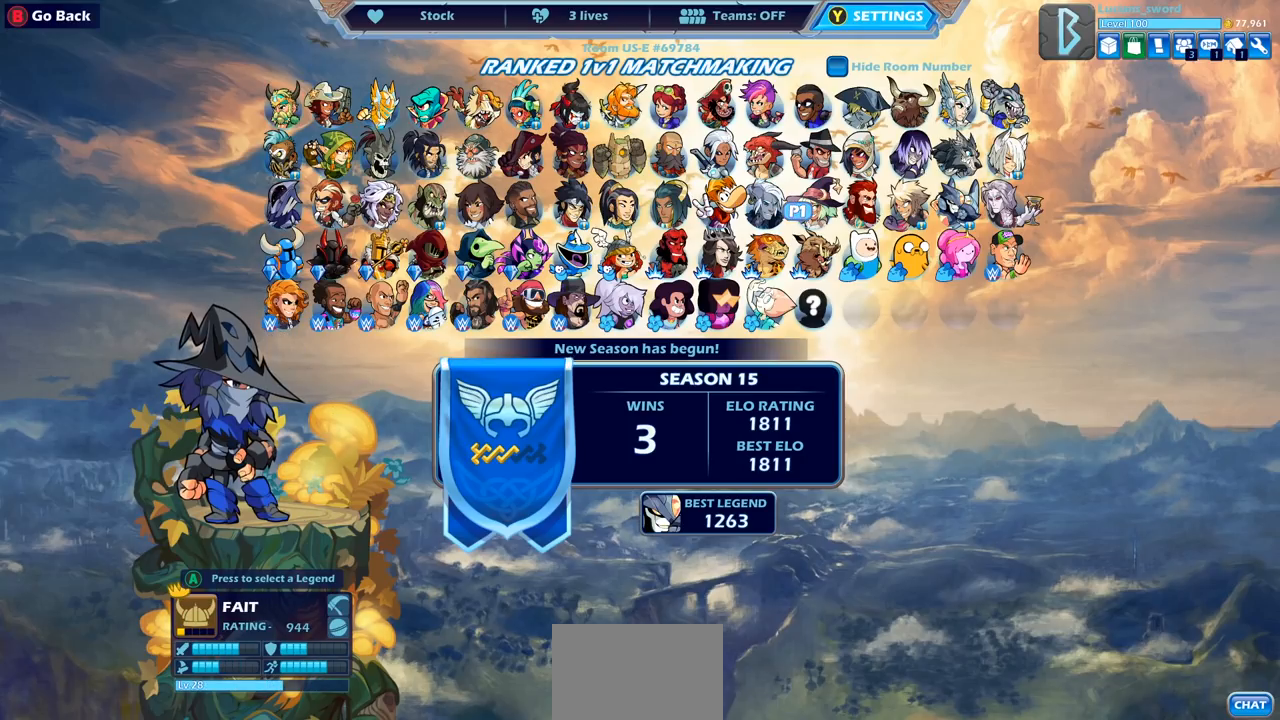
{"buttons": [], "left_stick": "center", "right_stick": "center", "events": [[83, "DPAD_LEFT", "down"], [150, "DPAD_LEFT", "up"], [267, "DPAD_LEFT", "down"], [350, "DPAD_LEFT", "up"], [433, "DPAD_LEFT", "down"], [483, "DPAD_LEFT", "up"]]}
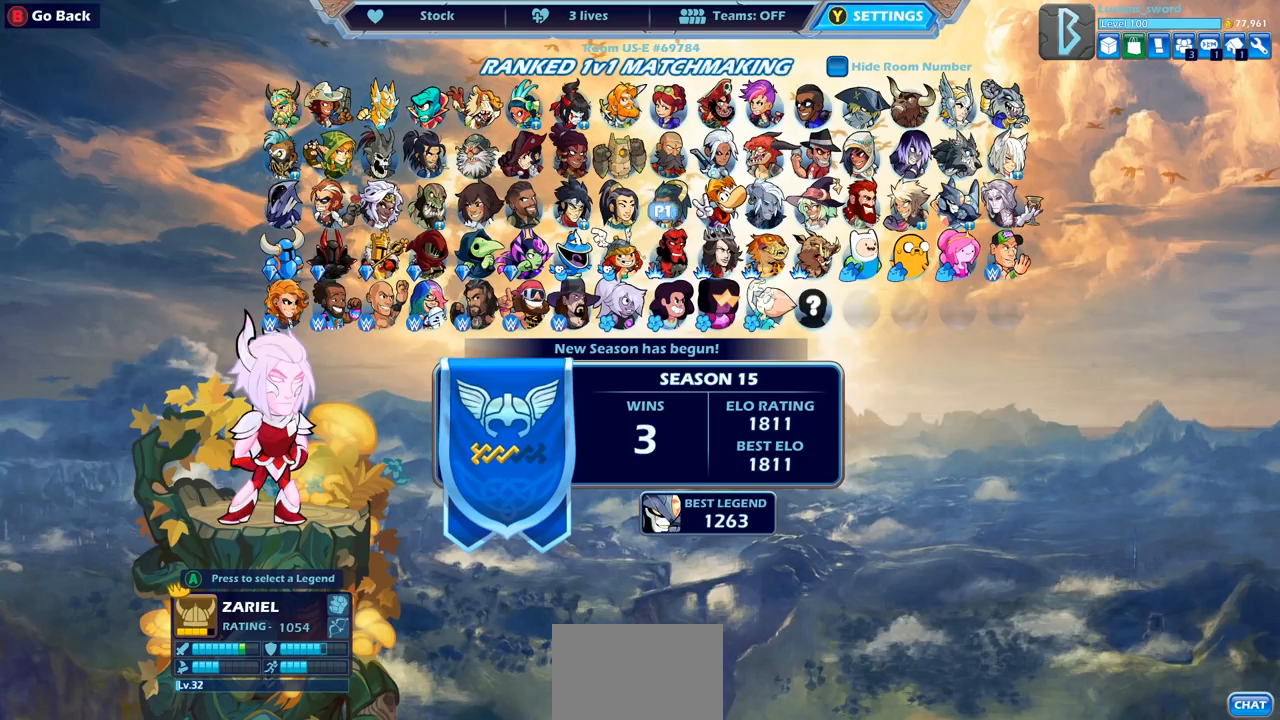
{"buttons": ["DPAD_LEFT"], "left_stick": "center", "right_stick": "center", "events": [[100, "DPAD_LEFT", "down"], [150, "DPAD_LEFT", "up"], [267, "DPAD_LEFT", "down"], [317, "DPAD_LEFT", "up"], [483, "DPAD_LEFT", "down"]]}
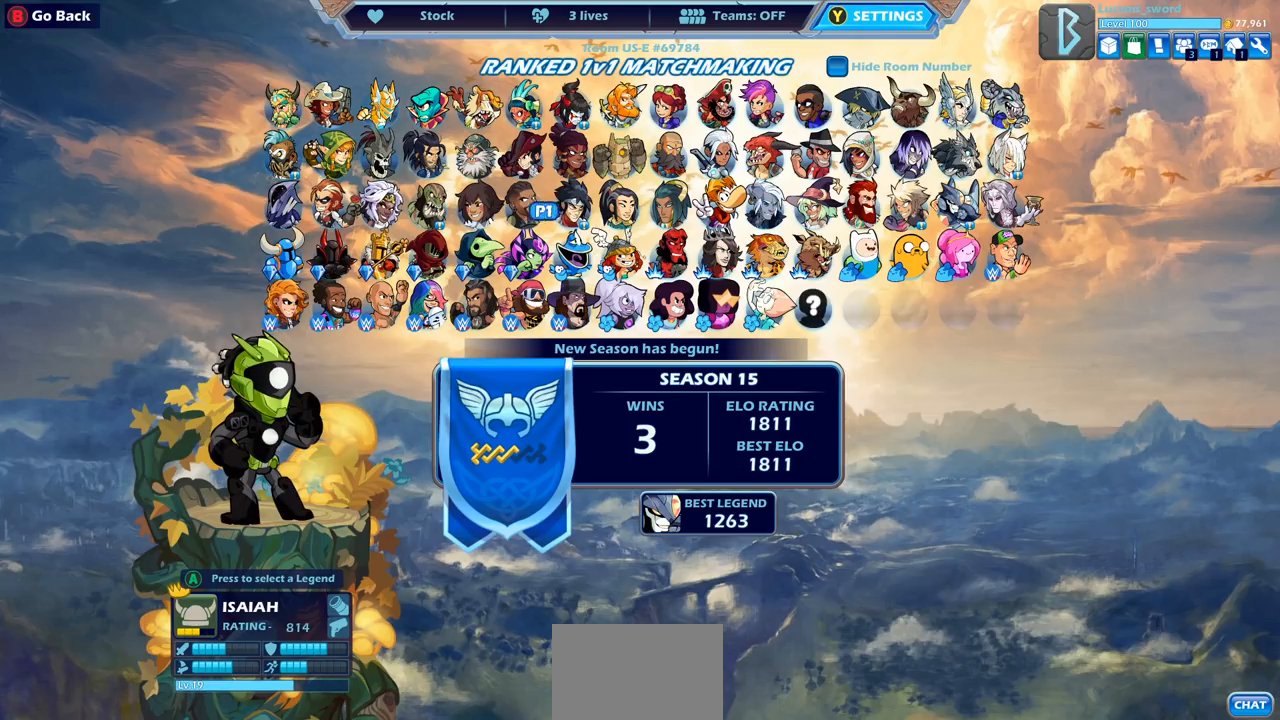
{"buttons": [], "left_stick": "center", "right_stick": "center", "events": [[33, "DPAD_LEFT", "up"], [250, "DPAD_LEFT", "down"], [333, "DPAD_LEFT", "up"]]}
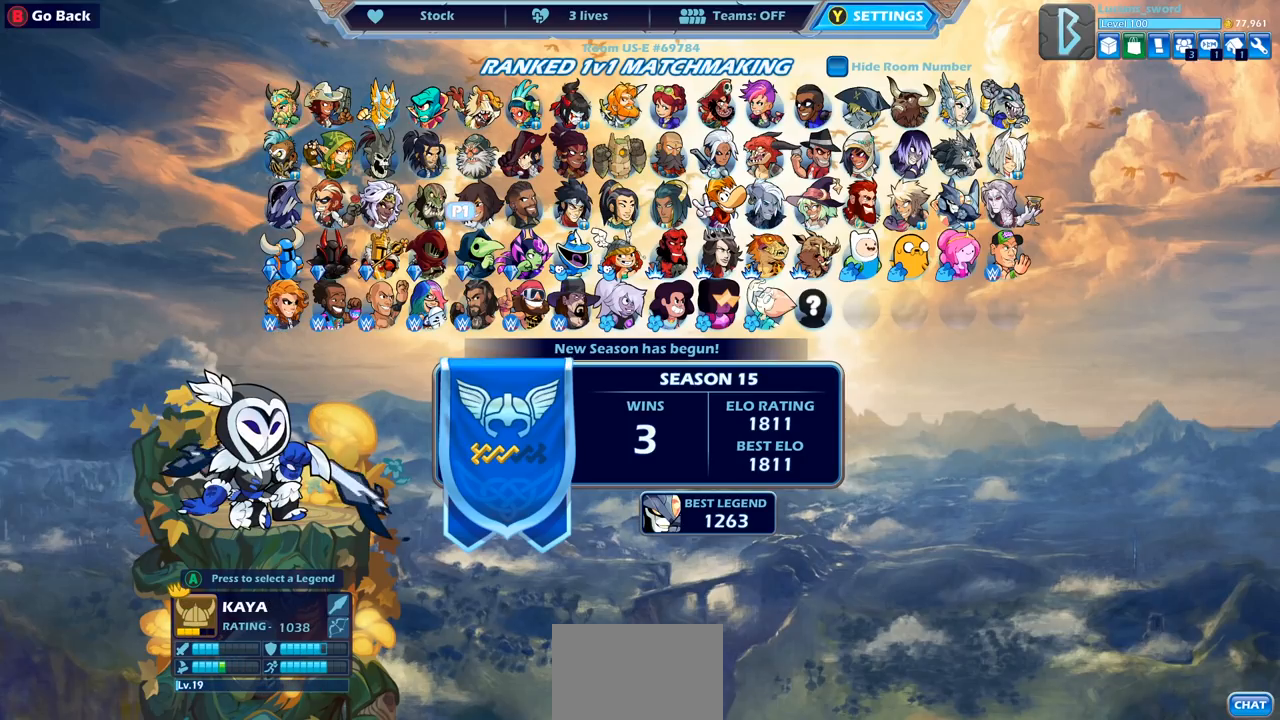
{"buttons": [], "left_stick": "center", "right_stick": "center", "events": []}
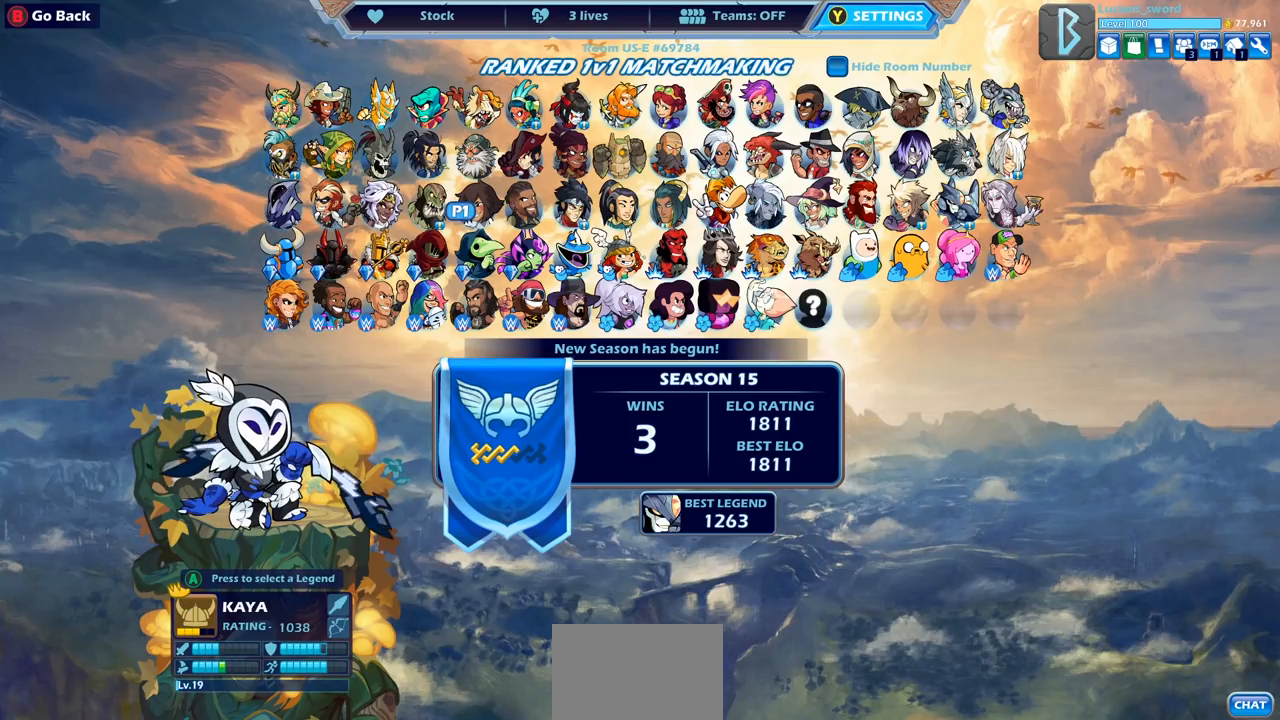
{"buttons": [], "left_stick": "center", "right_stick": "center", "events": []}
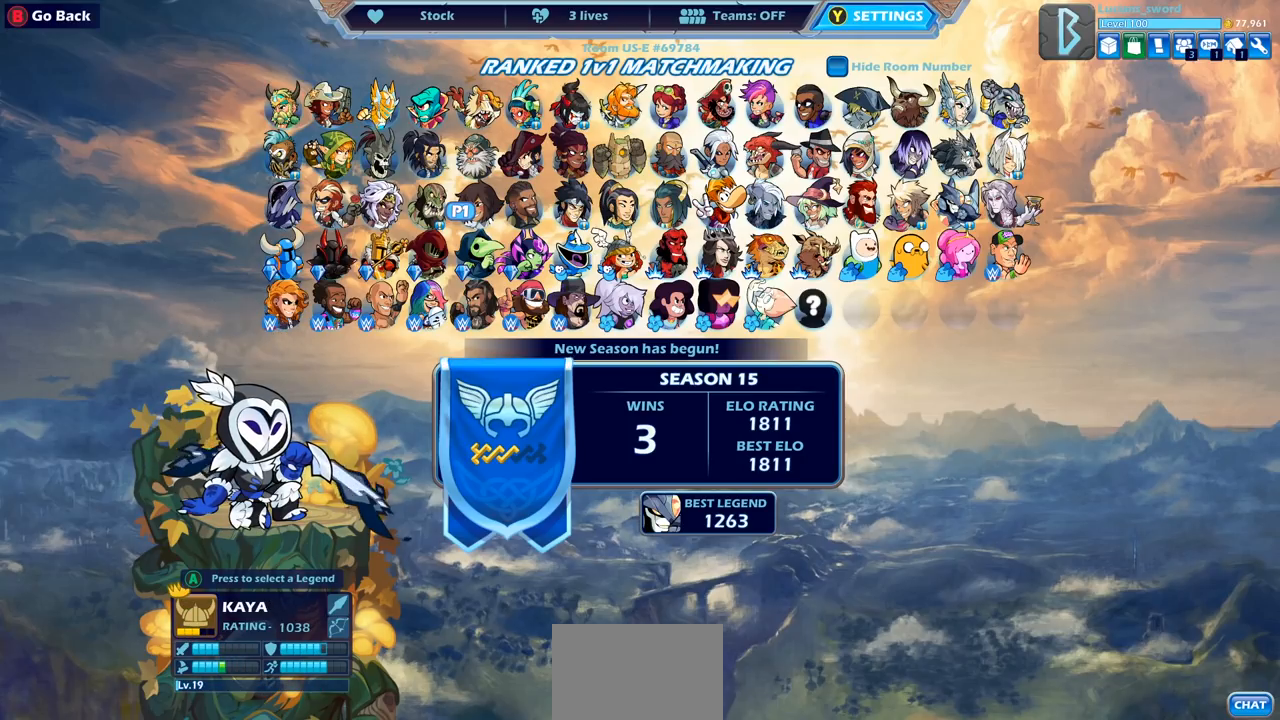
{"buttons": [], "left_stick": "center", "right_stick": "center", "events": []}
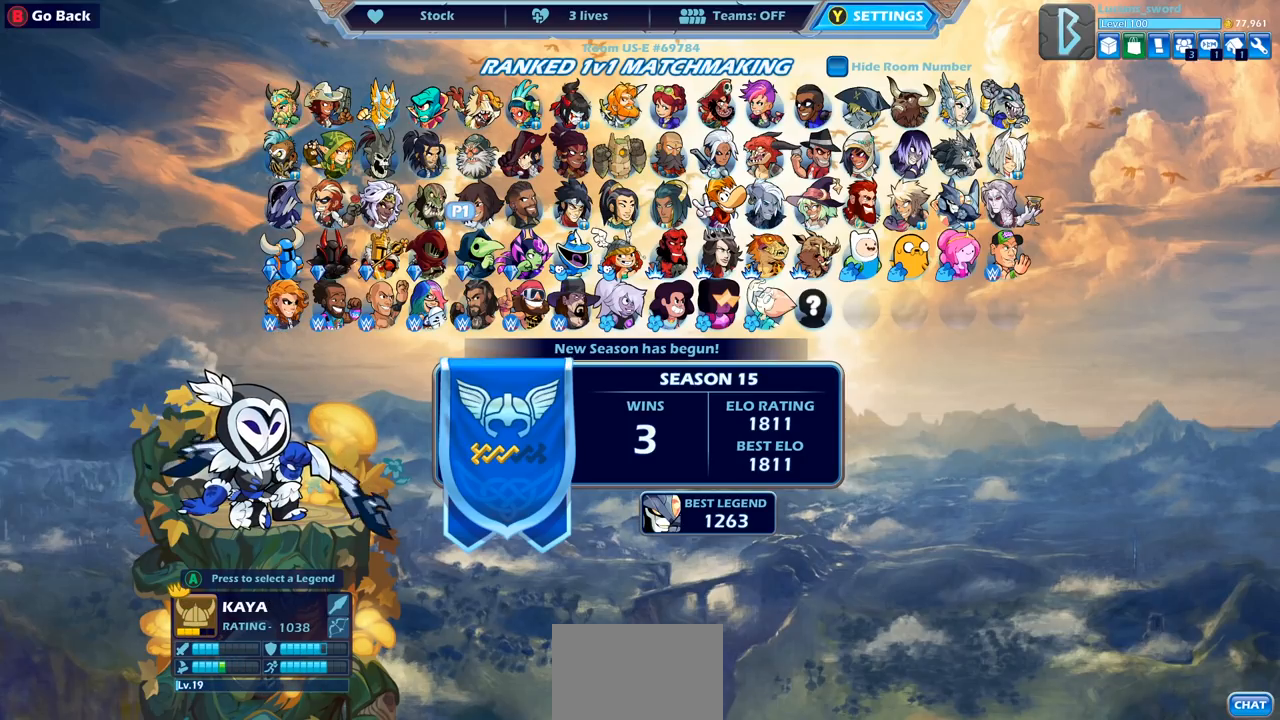
{"buttons": [], "left_stick": "center", "right_stick": "center", "events": []}
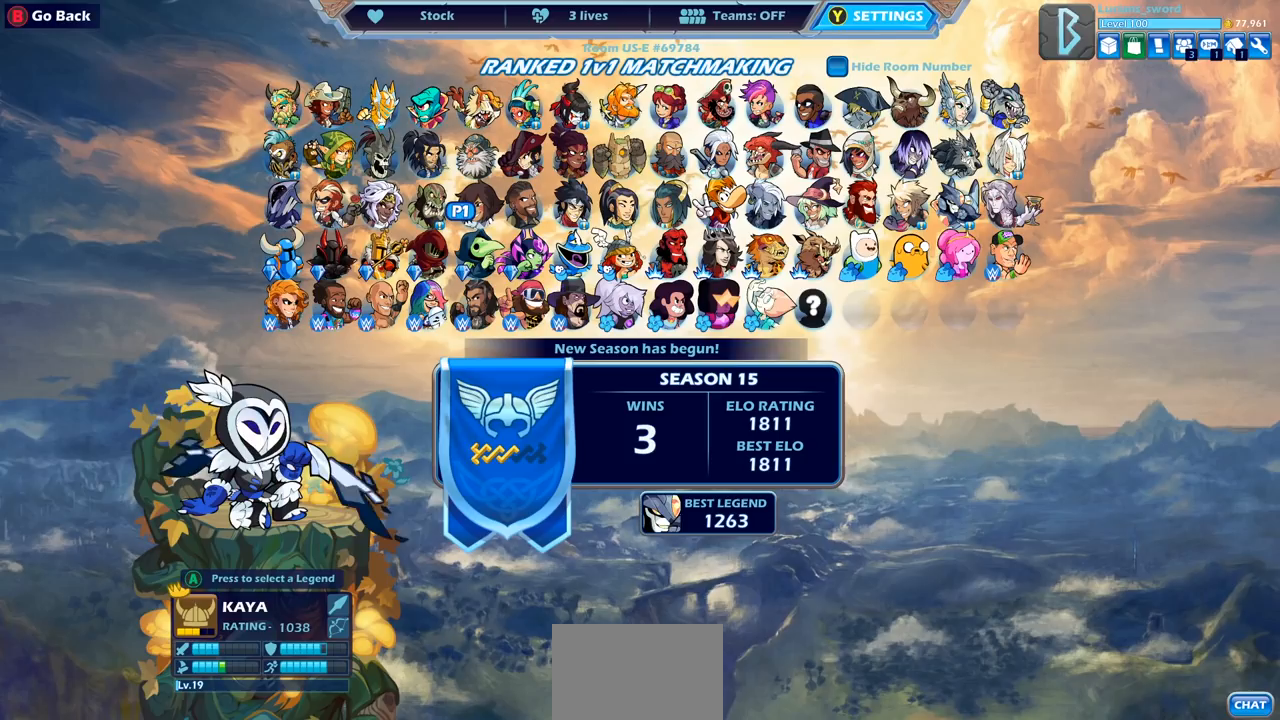
{"buttons": ["DPAD_UP"], "left_stick": "center", "right_stick": "center", "events": [[450, "DPAD_UP", "down"]]}
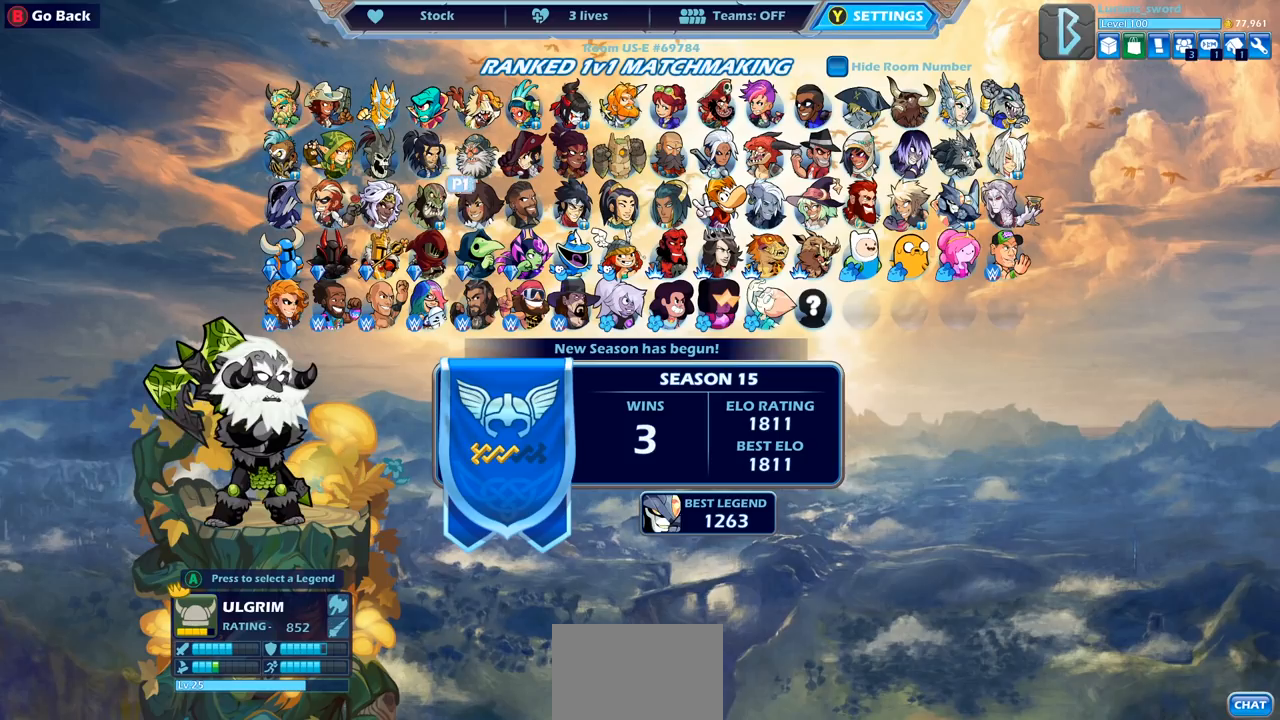
{"buttons": [], "left_stick": "center", "right_stick": "center", "events": [[50, "DPAD_UP", "up"]]}
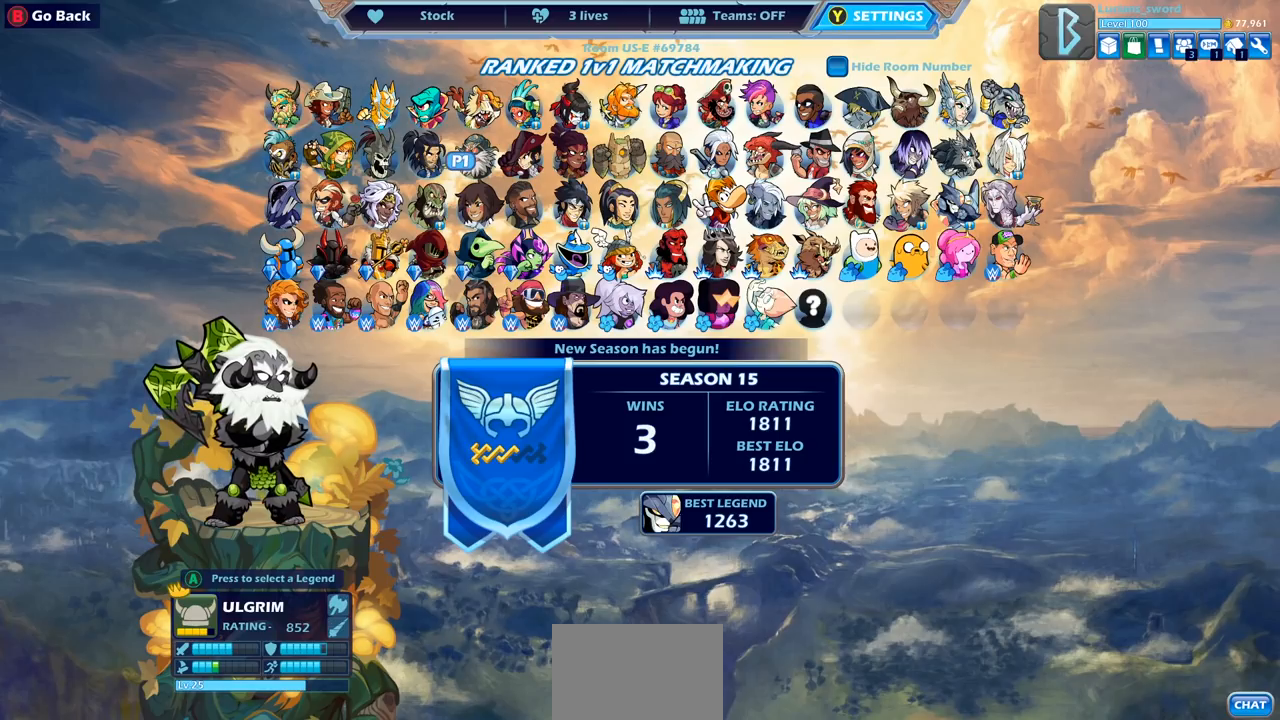
{"buttons": [], "left_stick": "center", "right_stick": "center", "events": [[300, "DPAD_UP", "down"], [450, "DPAD_UP", "up"]]}
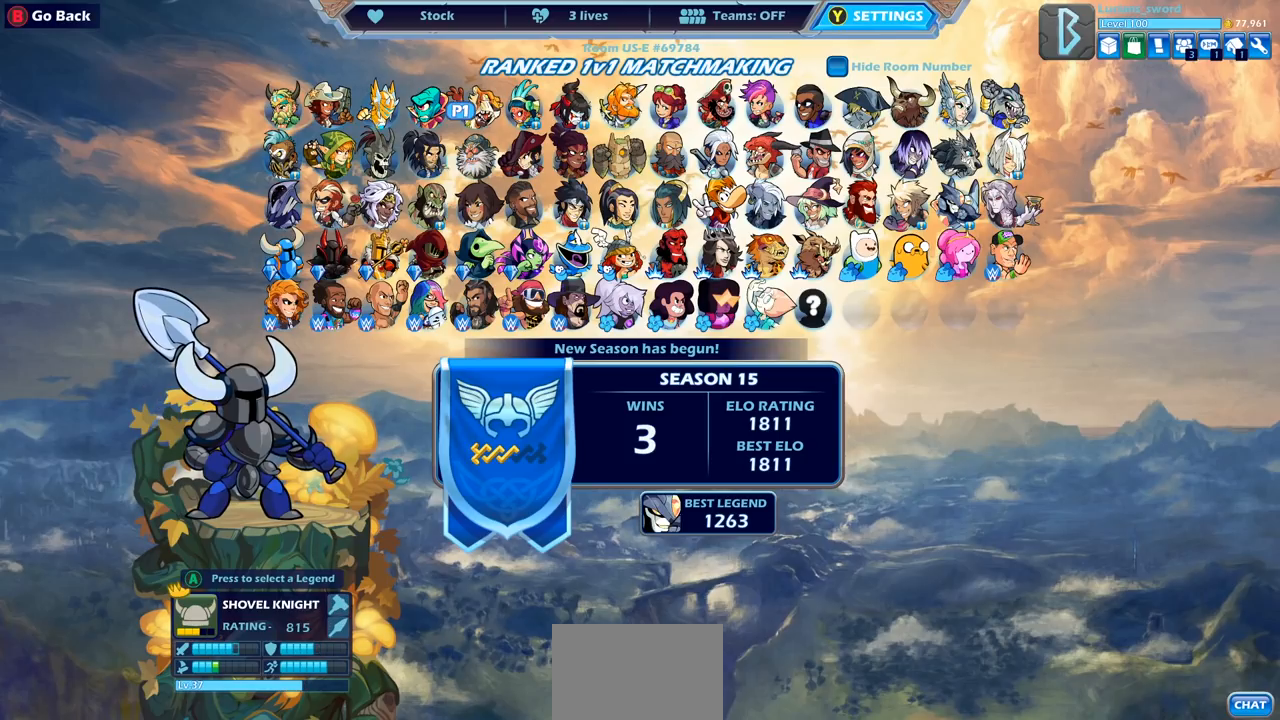
{"buttons": [], "left_stick": "center", "right_stick": "center", "events": [[350, "DPAD_DOWN", "down"], [483, "DPAD_DOWN", "up"]]}
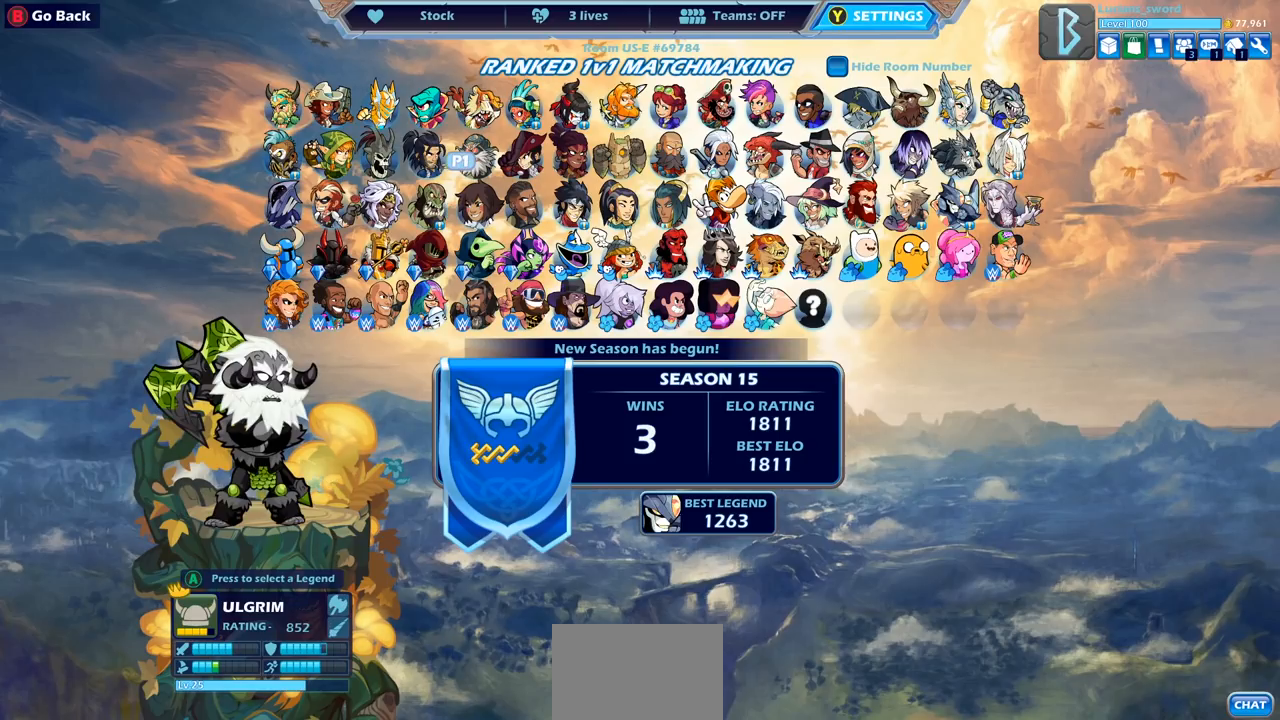
{"buttons": [], "left_stick": "center", "right_stick": "center", "events": [[167, "DPAD_UP", "down"], [267, "DPAD_UP", "up"]]}
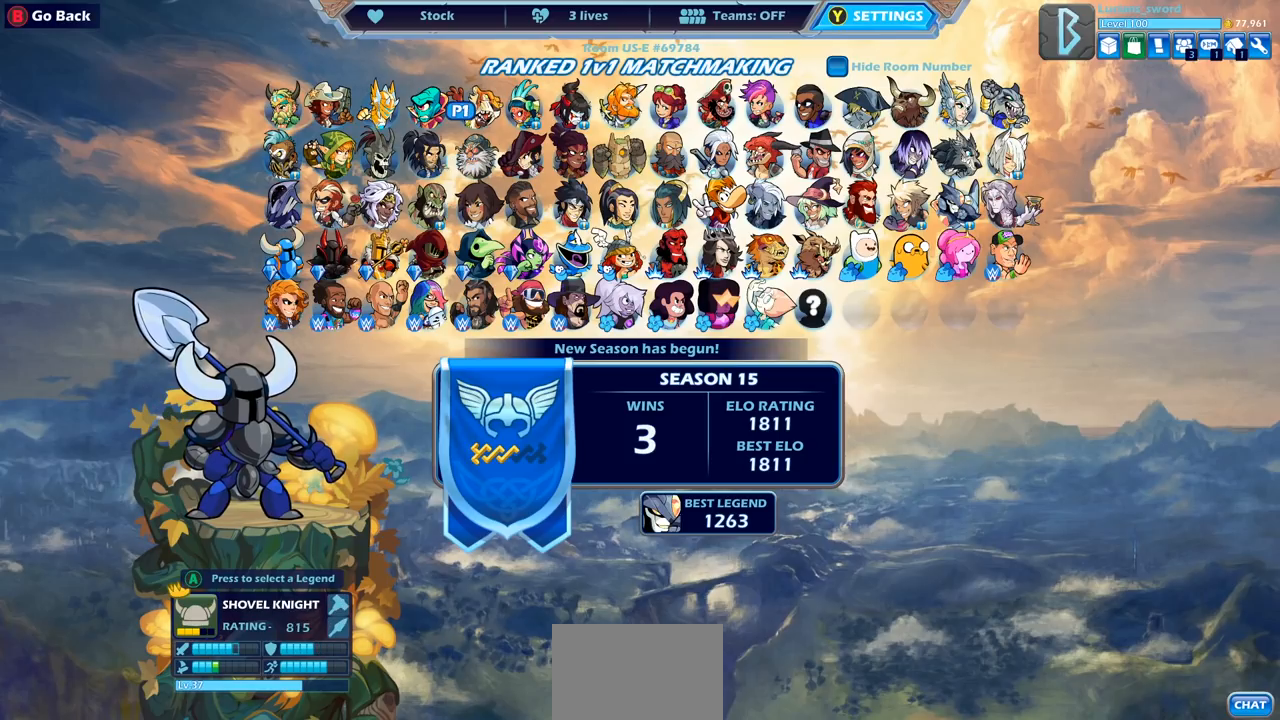
{"buttons": [], "left_stick": "center", "right_stick": "center", "events": []}
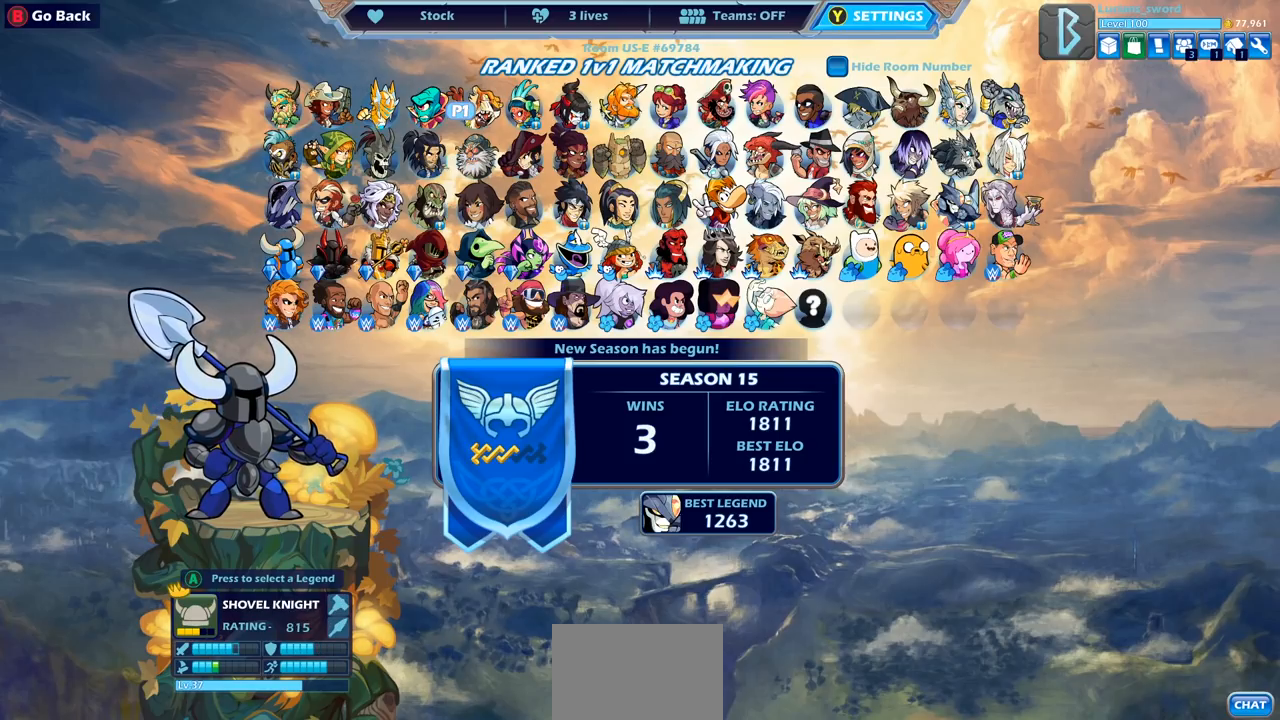
{"buttons": [], "left_stick": "center", "right_stick": "center", "events": []}
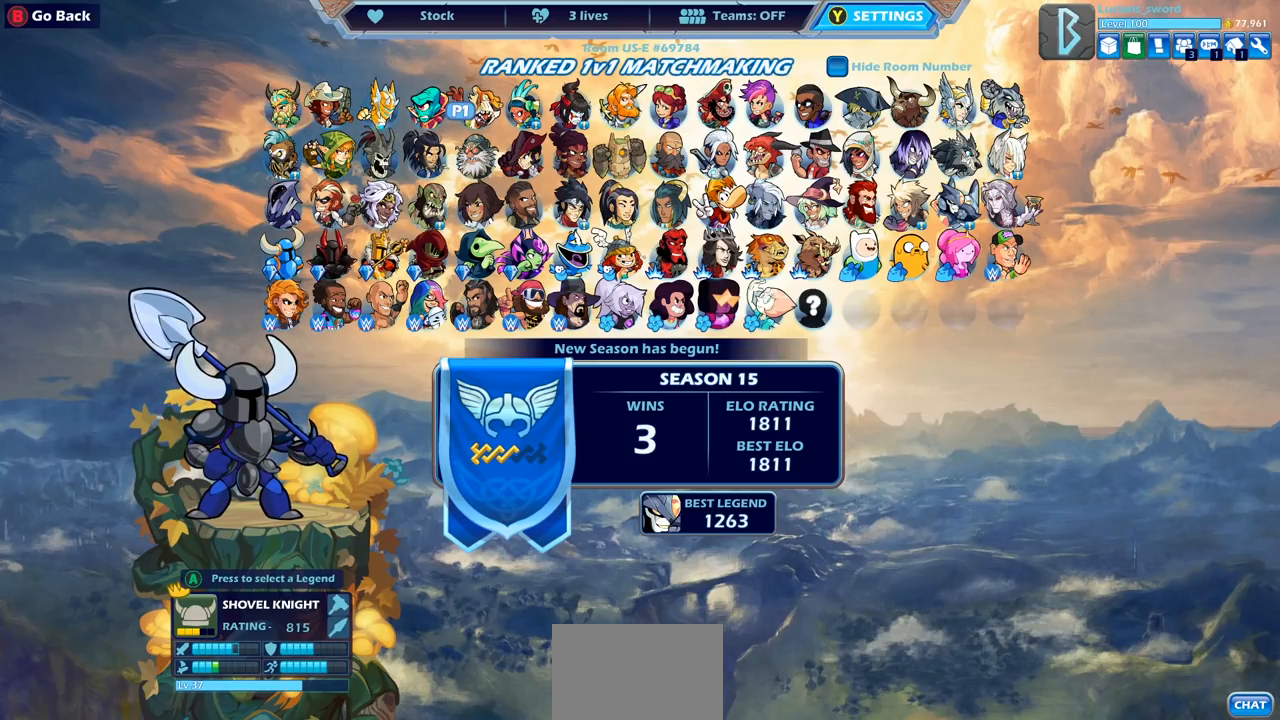
{"buttons": [], "left_stick": "center", "right_stick": "center", "events": []}
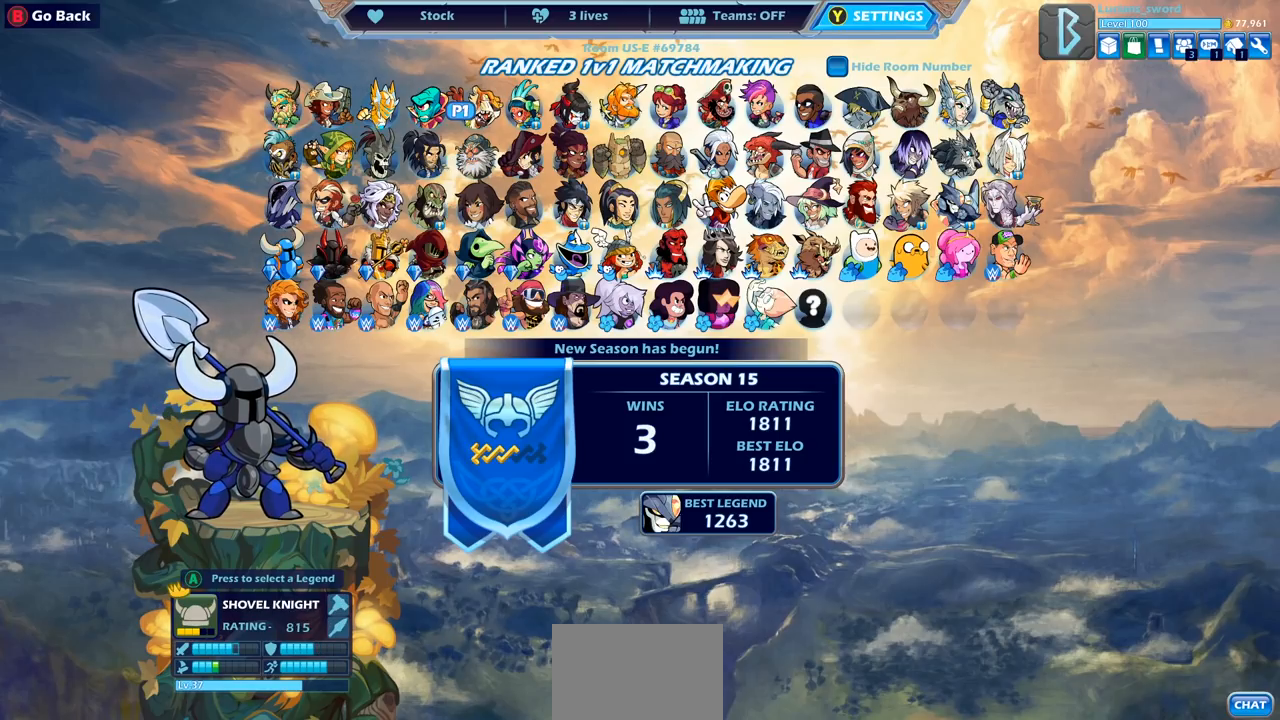
{"buttons": [], "left_stick": "center", "right_stick": "center", "events": []}
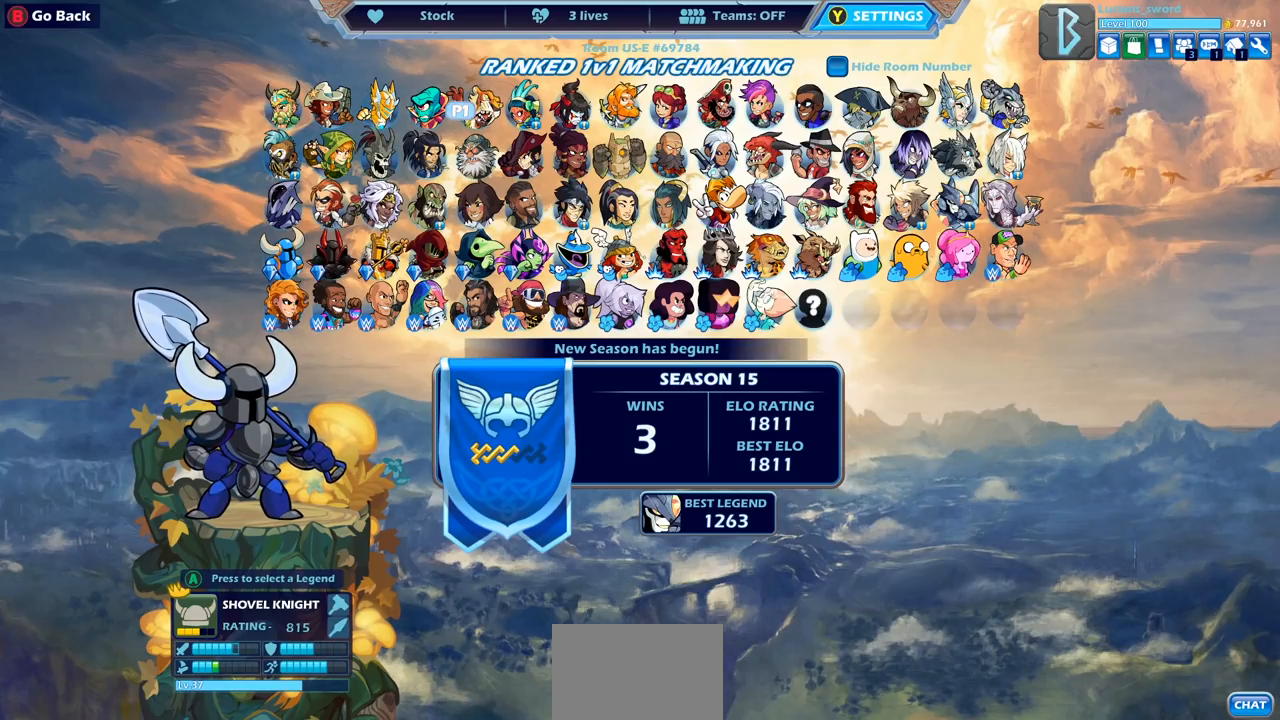
{"buttons": [], "left_stick": "center", "right_stick": "center", "events": []}
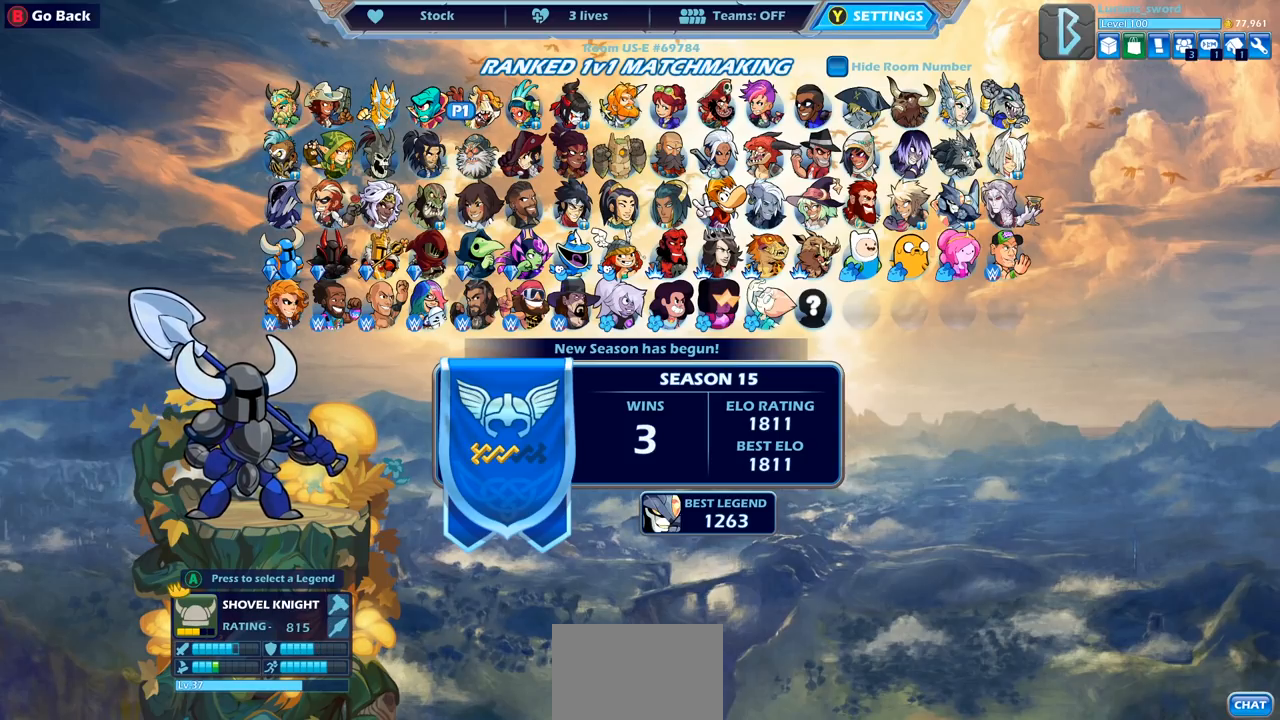
{"buttons": [], "left_stick": "center", "right_stick": "center", "events": [[383, "CROSS", "down"], [450, "CROSS", "up"]]}
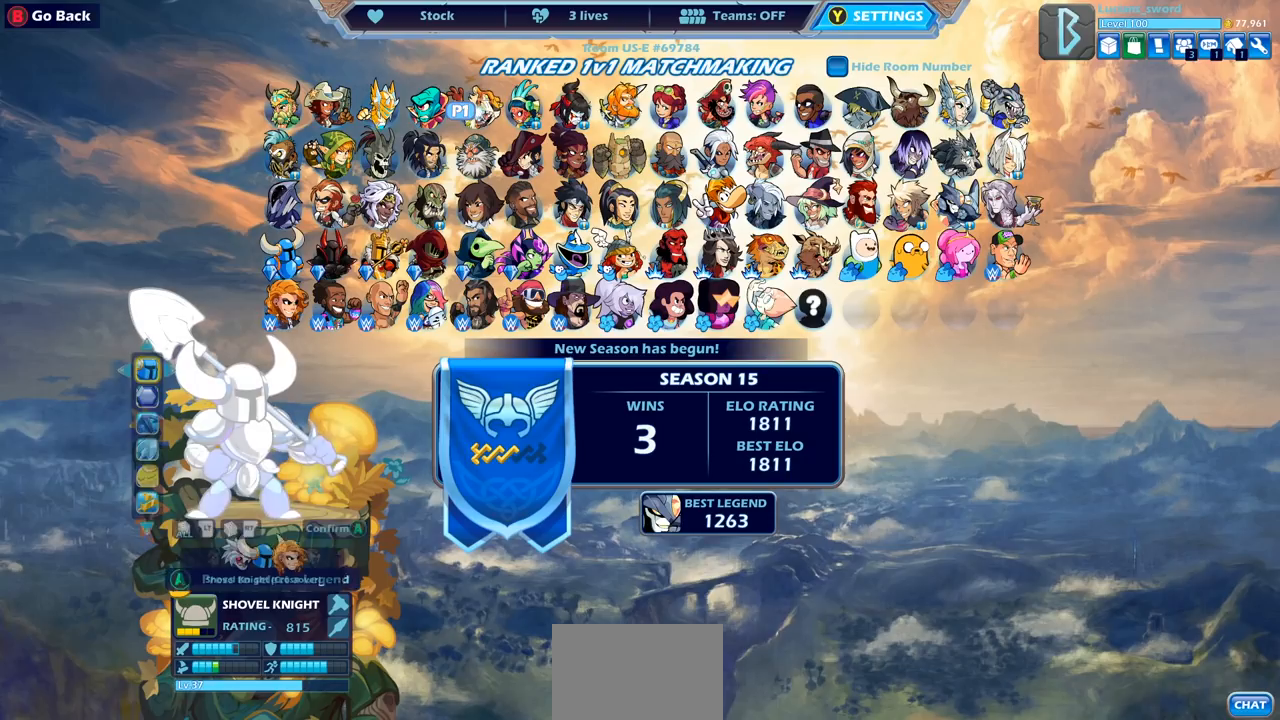
{"buttons": [], "left_stick": "center", "right_stick": "center", "events": [[283, "DPAD_LEFT", "down"], [383, "DPAD_LEFT", "up"]]}
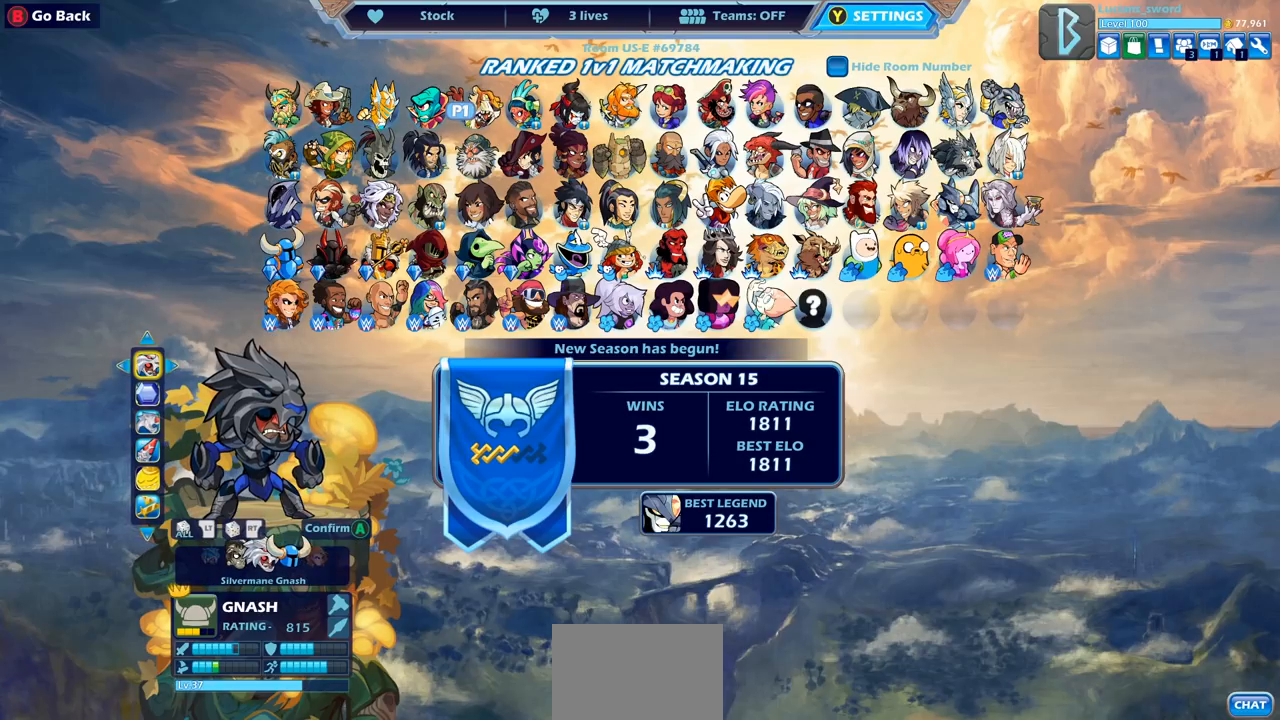
{"buttons": ["DPAD_LEFT"], "left_stick": "center", "right_stick": "center", "events": [[17, "DPAD_LEFT", "down"], [83, "DPAD_LEFT", "up"], [183, "DPAD_LEFT", "down"], [250, "DPAD_LEFT", "up"], [350, "DPAD_LEFT", "down"], [400, "DPAD_LEFT", "up"], [483, "DPAD_LEFT", "down"]]}
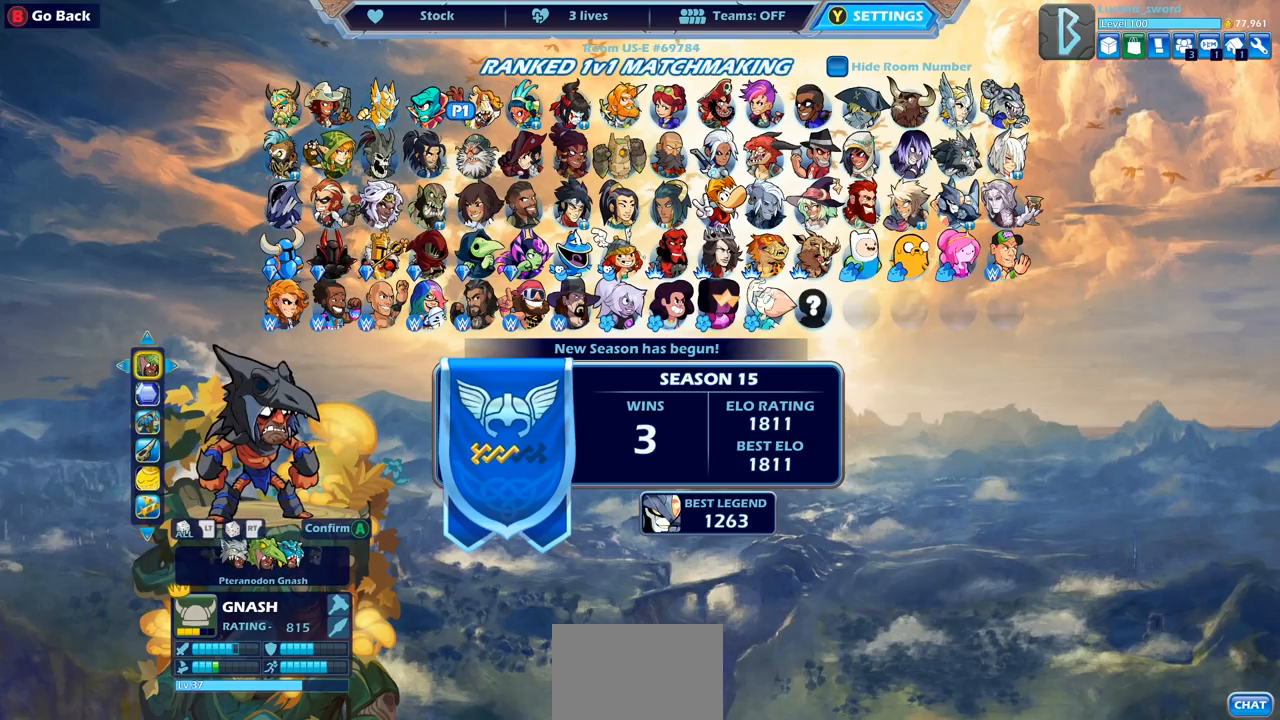
{"buttons": [], "left_stick": "center", "right_stick": "center", "events": [[50, "DPAD_LEFT", "up"], [133, "DPAD_LEFT", "down"], [183, "DPAD_LEFT", "up"], [283, "DPAD_LEFT", "down"], [333, "DPAD_LEFT", "up"], [400, "DPAD_LEFT", "down"], [483, "DPAD_LEFT", "up"]]}